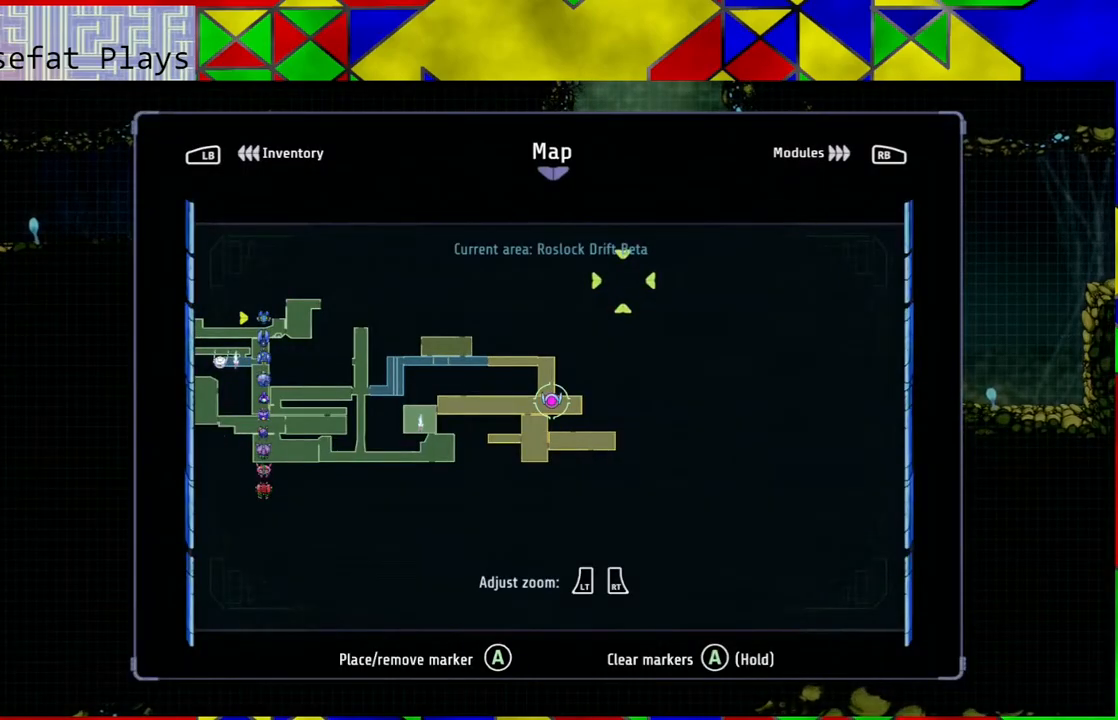
Gameplay with a controller (Nintendo layout); each line is a JSON object with the inputs held at the frame after it. "events" lists button and stick changes between this image and that frame as [ms after this image, input, new state], when the widget could be followed in between. Not read: L3 R3.
{"buttons": [], "left_stick": "center", "right_stick": "center", "events": []}
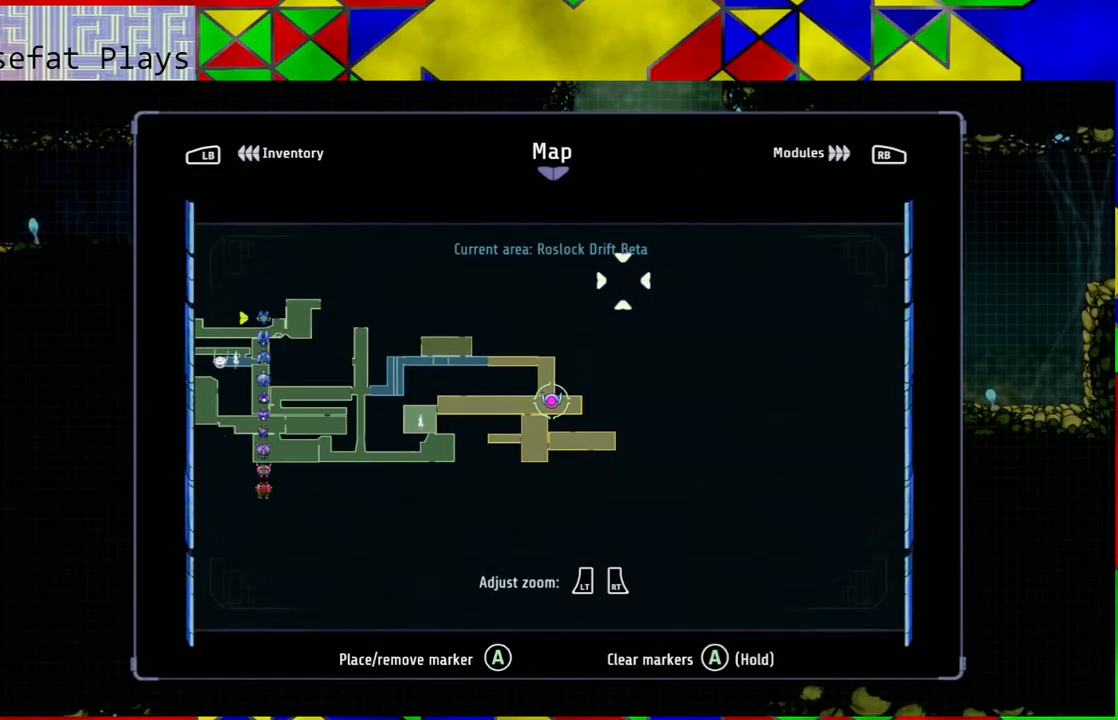
{"buttons": [], "left_stick": "center", "right_stick": "center", "events": []}
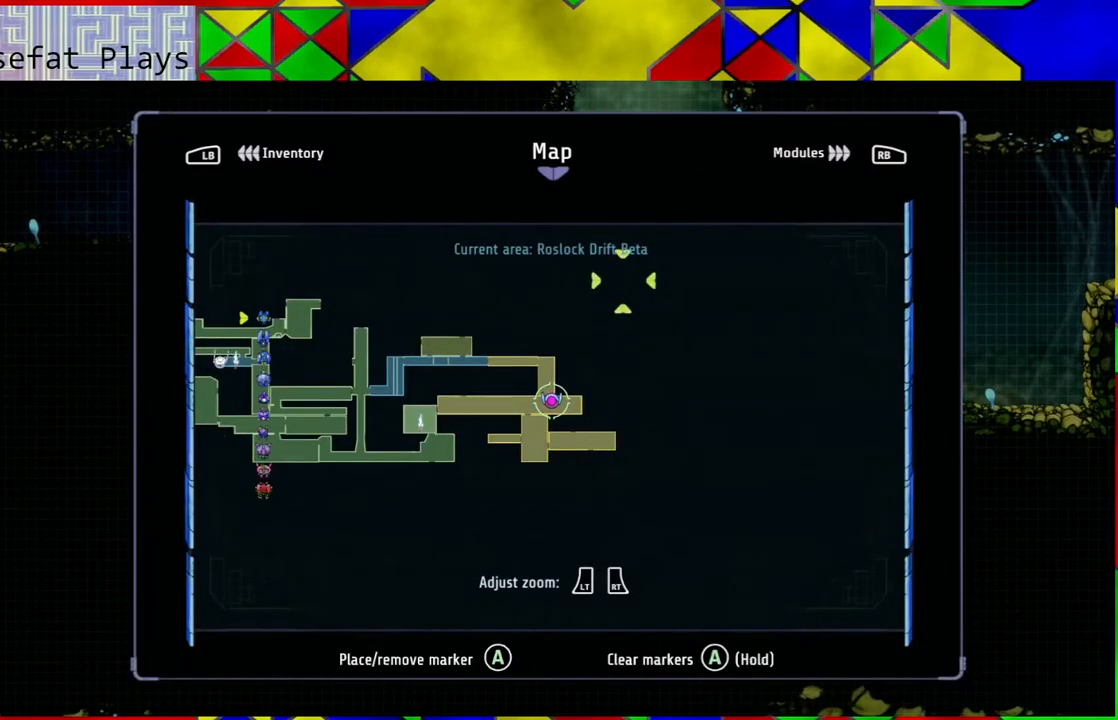
{"buttons": [], "left_stick": "center", "right_stick": "center", "events": []}
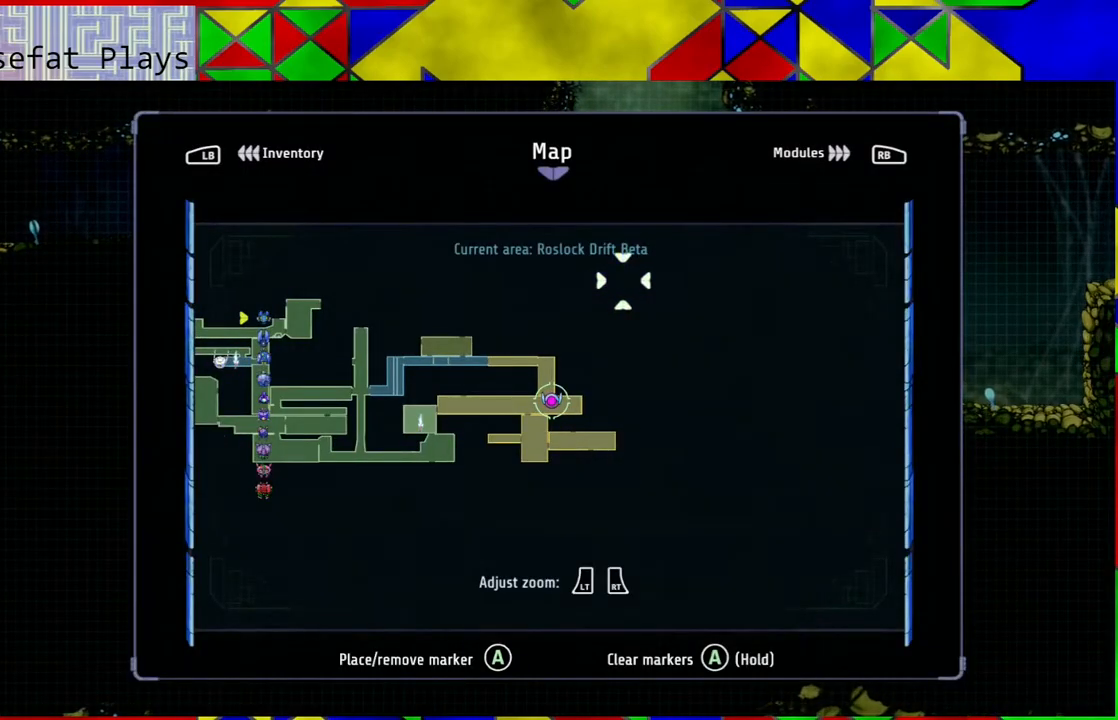
{"buttons": [], "left_stick": "center", "right_stick": "center", "events": []}
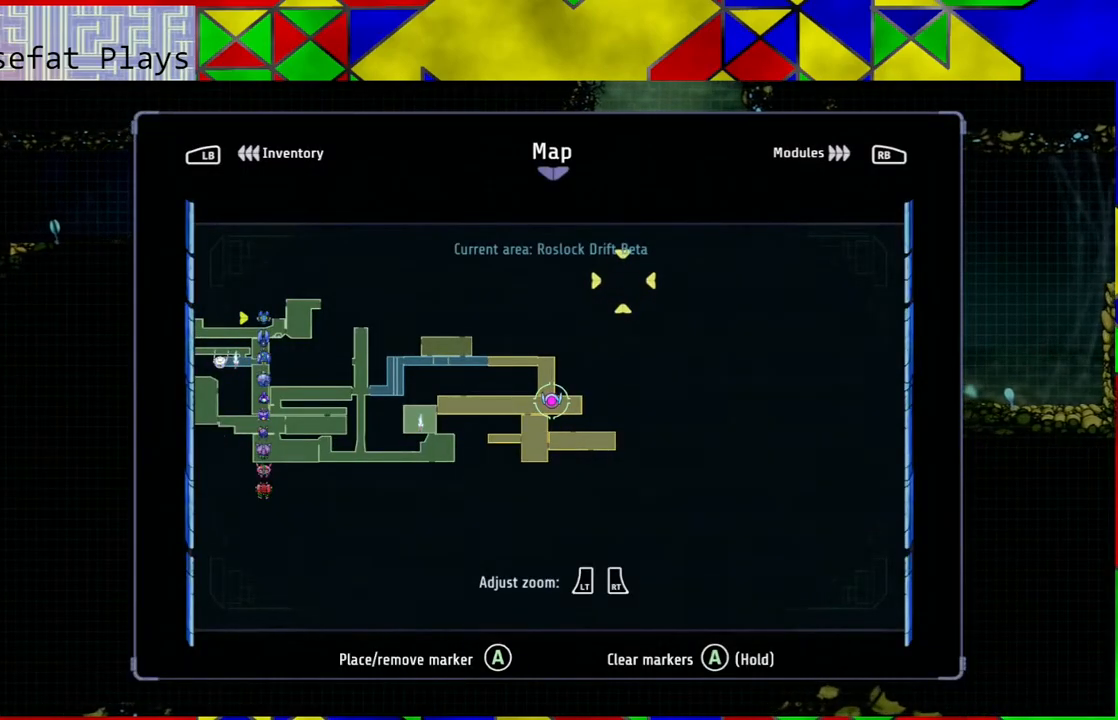
{"buttons": [], "left_stick": "center", "right_stick": "center", "events": []}
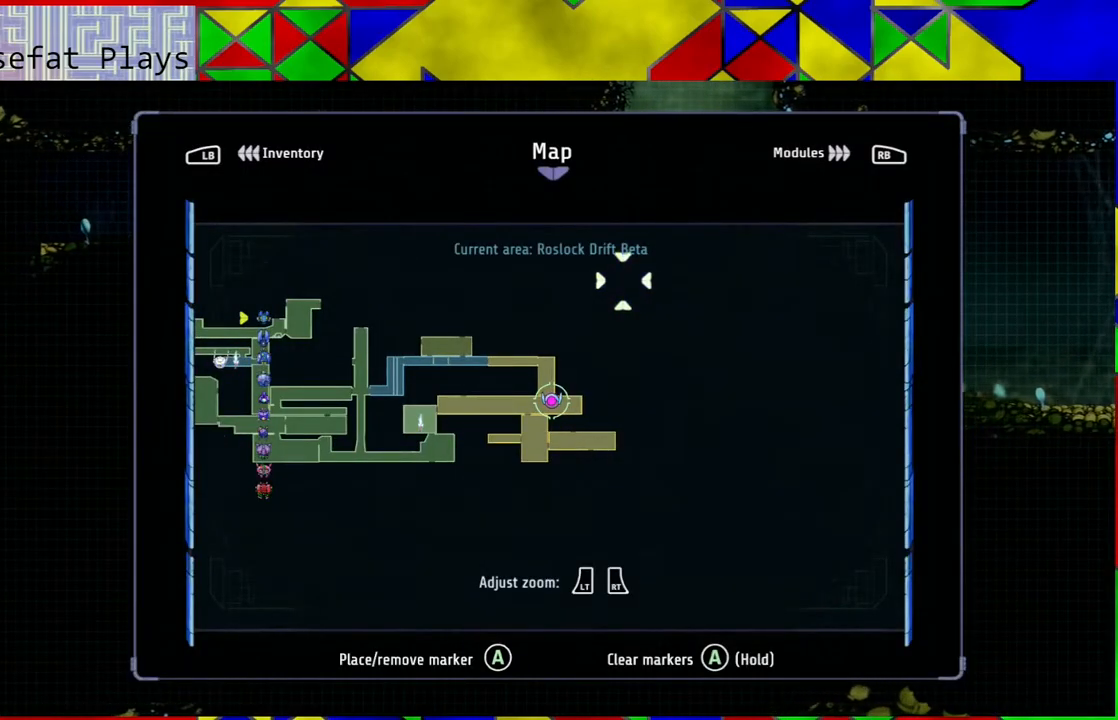
{"buttons": [], "left_stick": "center", "right_stick": "center", "events": []}
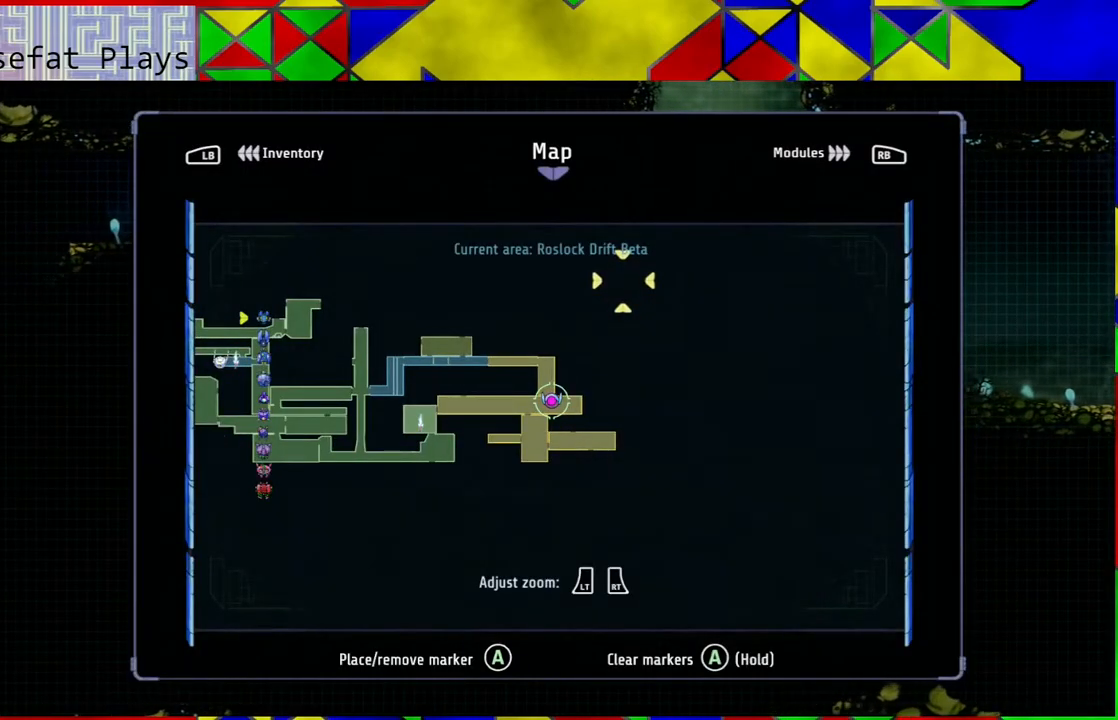
{"buttons": [], "left_stick": "center", "right_stick": "center", "events": []}
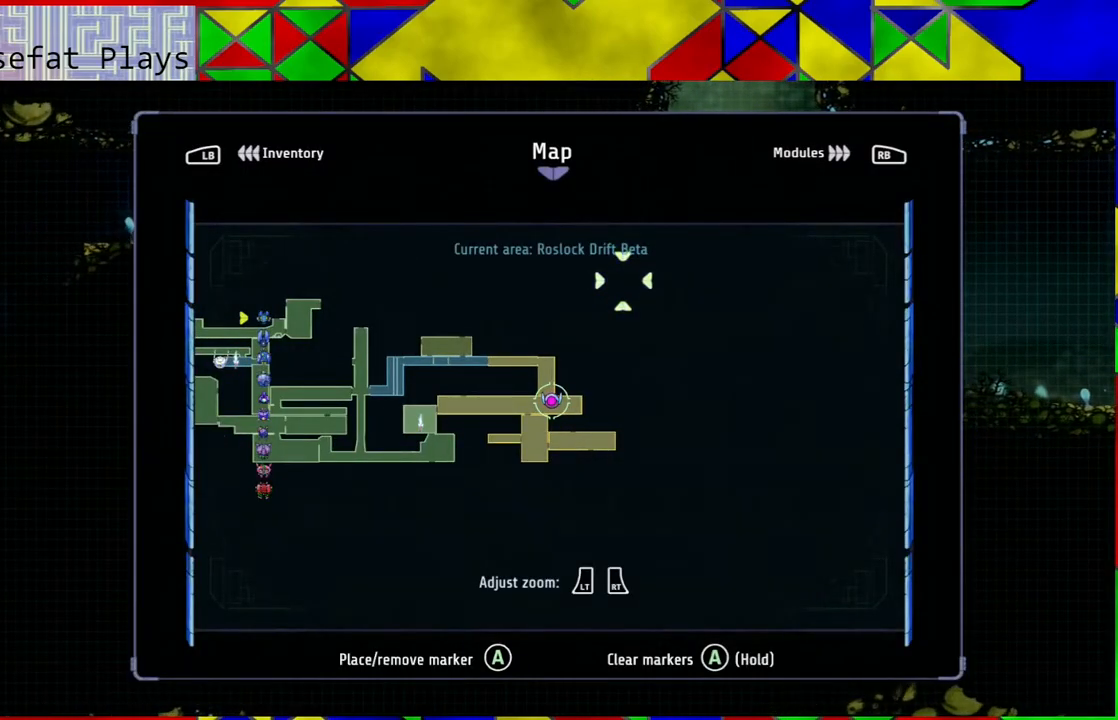
{"buttons": [], "left_stick": "right", "right_stick": "center", "events": [[33, "SELECT", "down"], [117, "SELECT", "up"], [400, "left_stick", "right"]]}
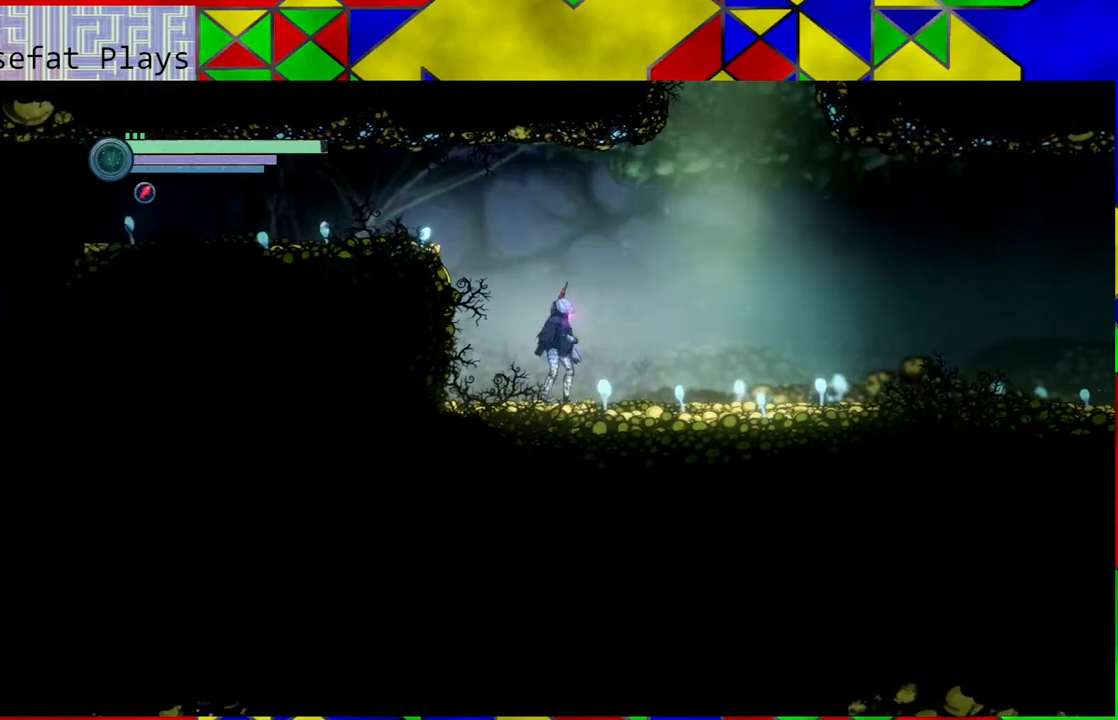
{"buttons": ["R2"], "left_stick": "right", "right_stick": "center", "events": [[83, "R2", "down"]]}
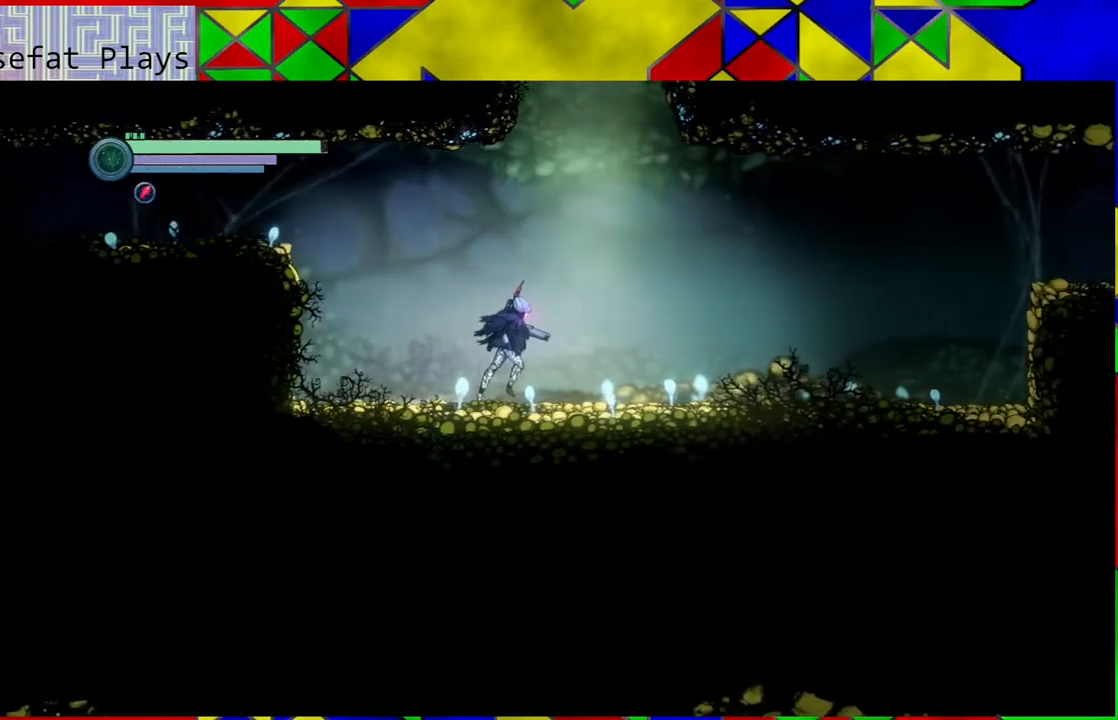
{"buttons": ["R2"], "left_stick": "right", "right_stick": "center", "events": []}
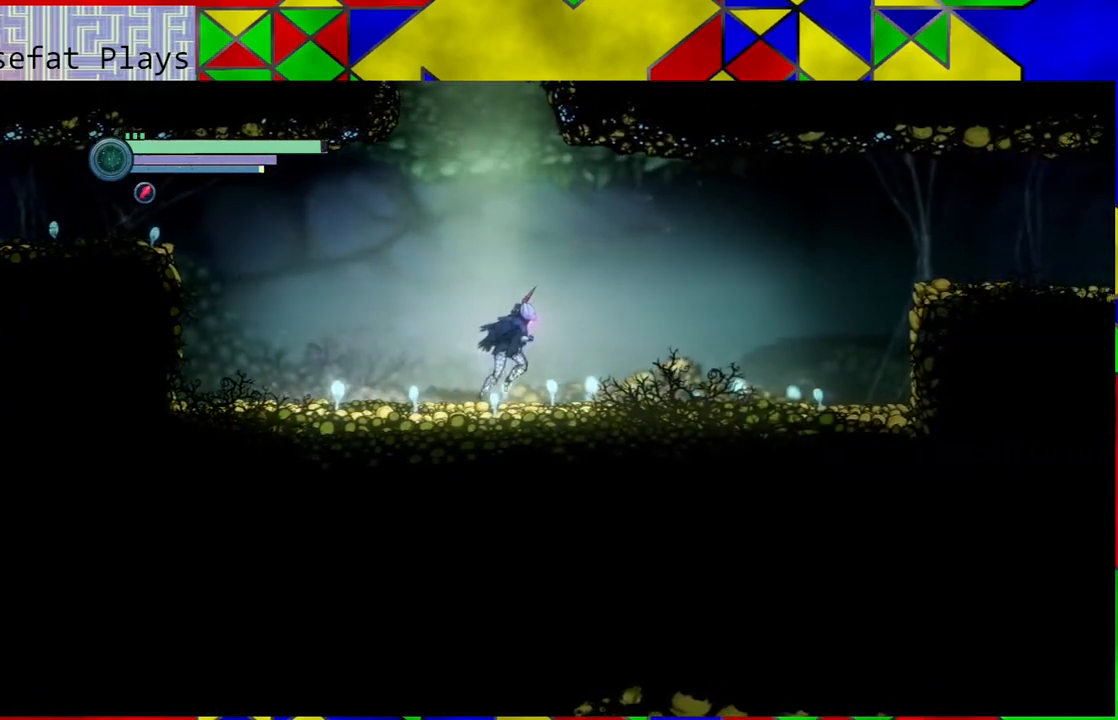
{"buttons": ["R2"], "left_stick": "right", "right_stick": "center", "events": []}
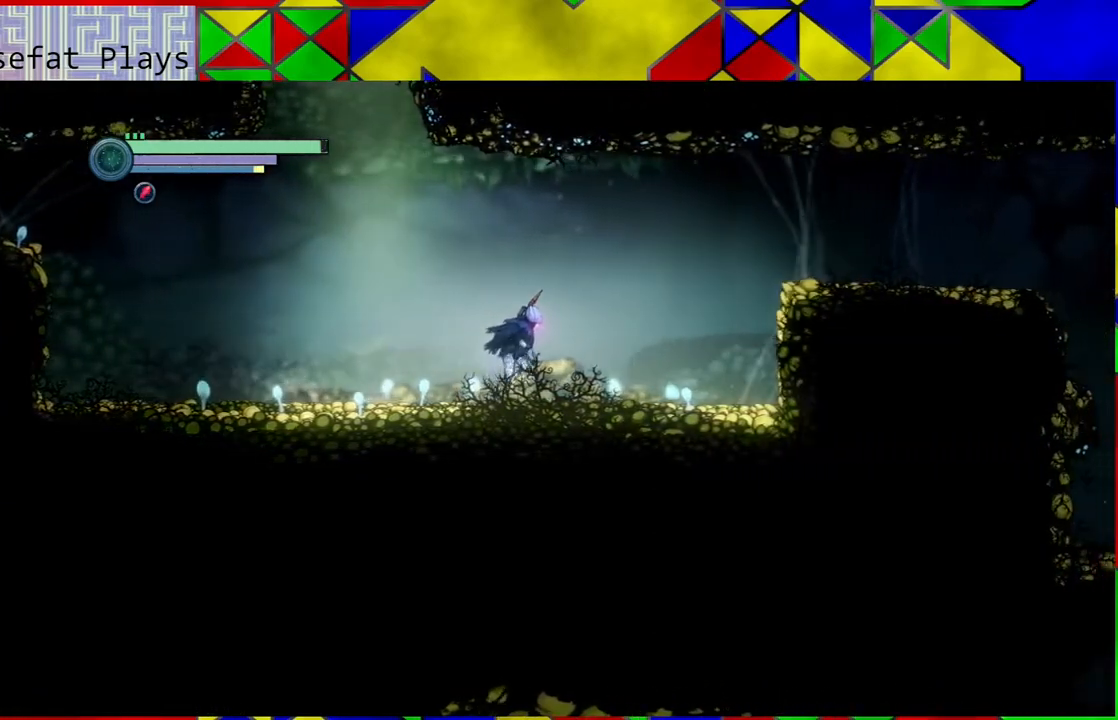
{"buttons": ["R2"], "left_stick": "right", "right_stick": "center", "events": []}
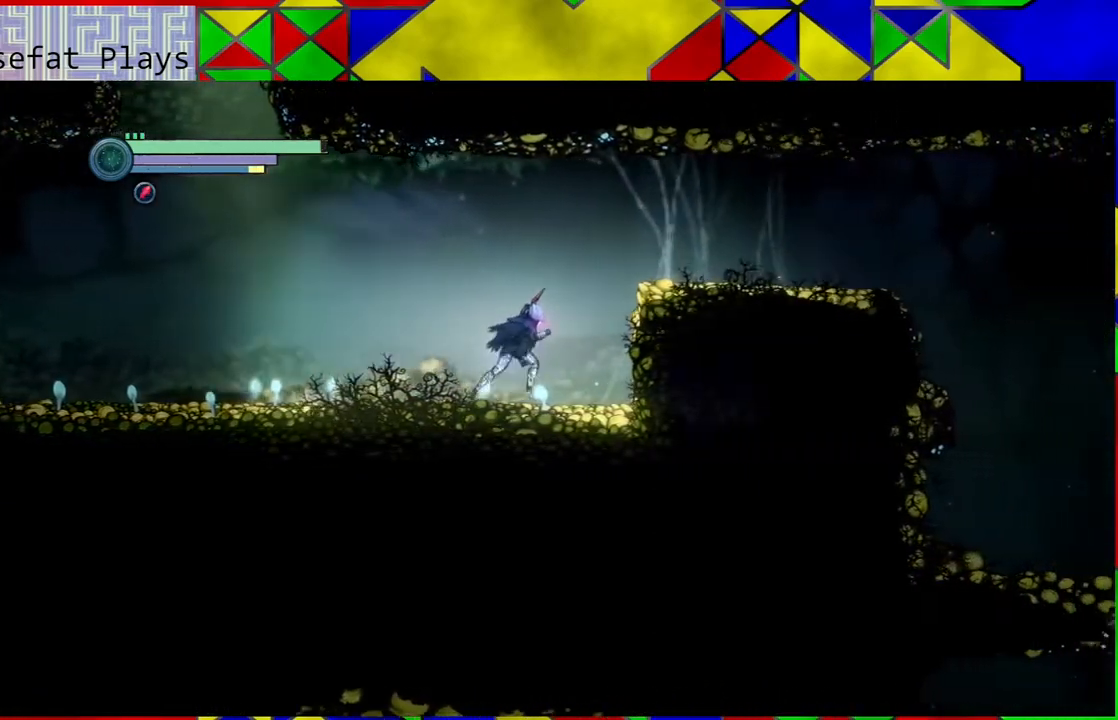
{"buttons": ["R2"], "left_stick": "right", "right_stick": "center", "events": [[33, "B", "down"], [283, "B", "up"]]}
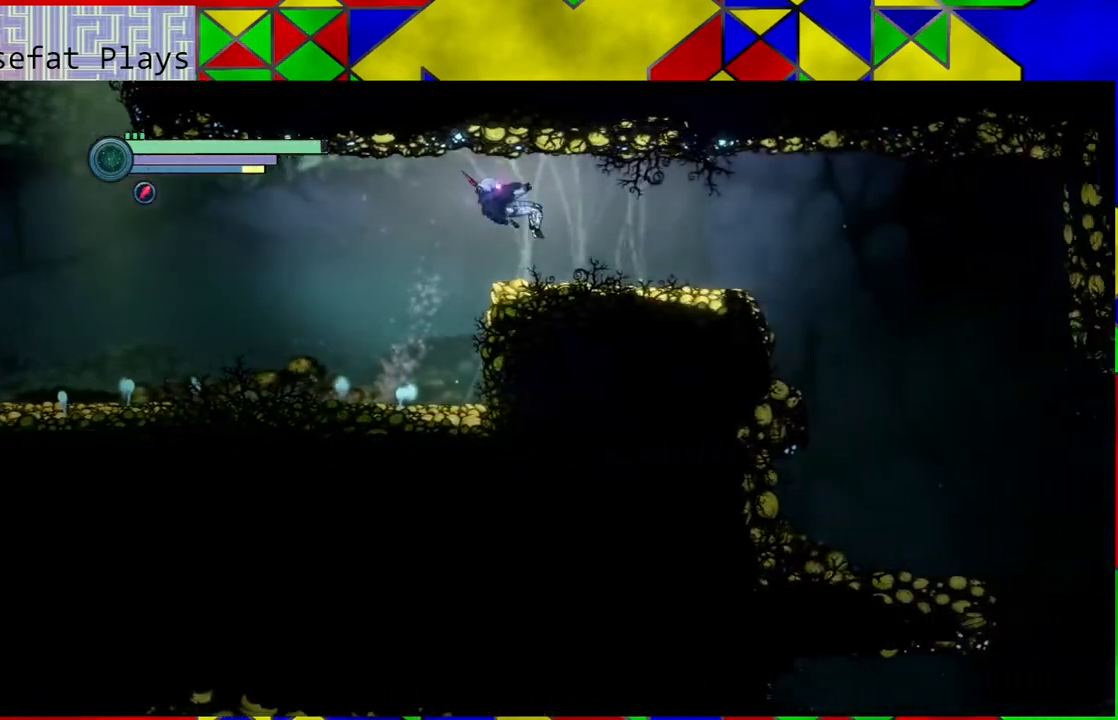
{"buttons": ["R2"], "left_stick": "right", "right_stick": "center", "events": []}
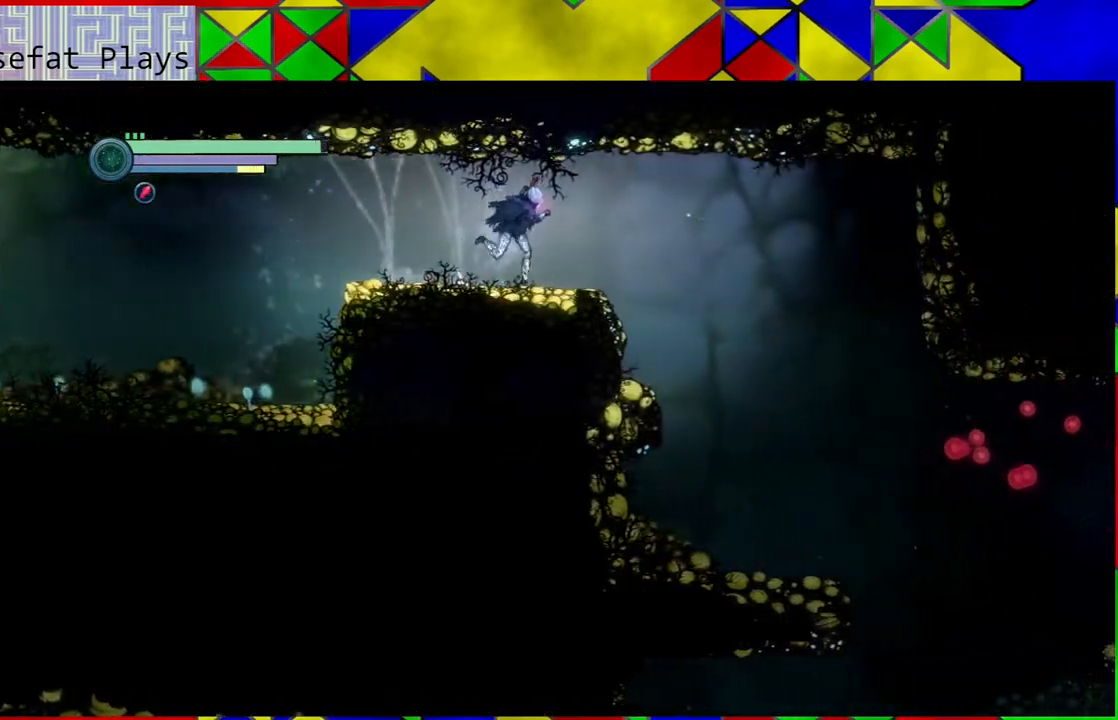
{"buttons": [], "left_stick": "center", "right_stick": "center", "events": [[150, "left_stick", "center"], [217, "R2", "up"]]}
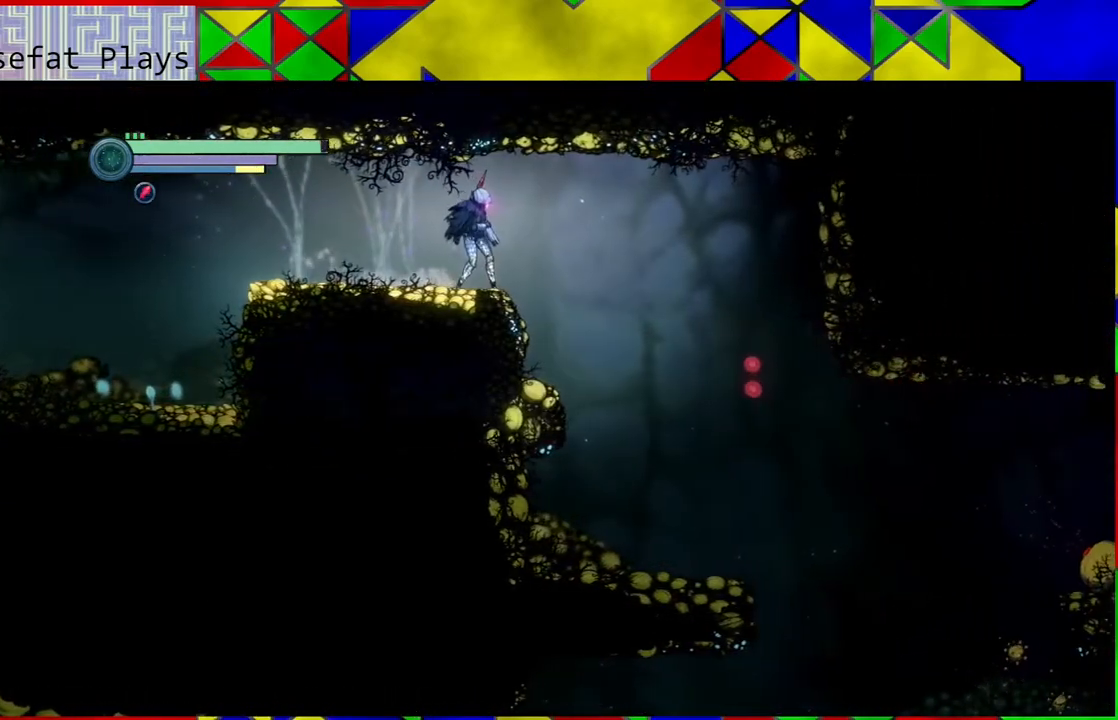
{"buttons": [], "left_stick": "center", "right_stick": "center", "events": [[50, "left_stick", "right"], [367, "left_stick", "center"]]}
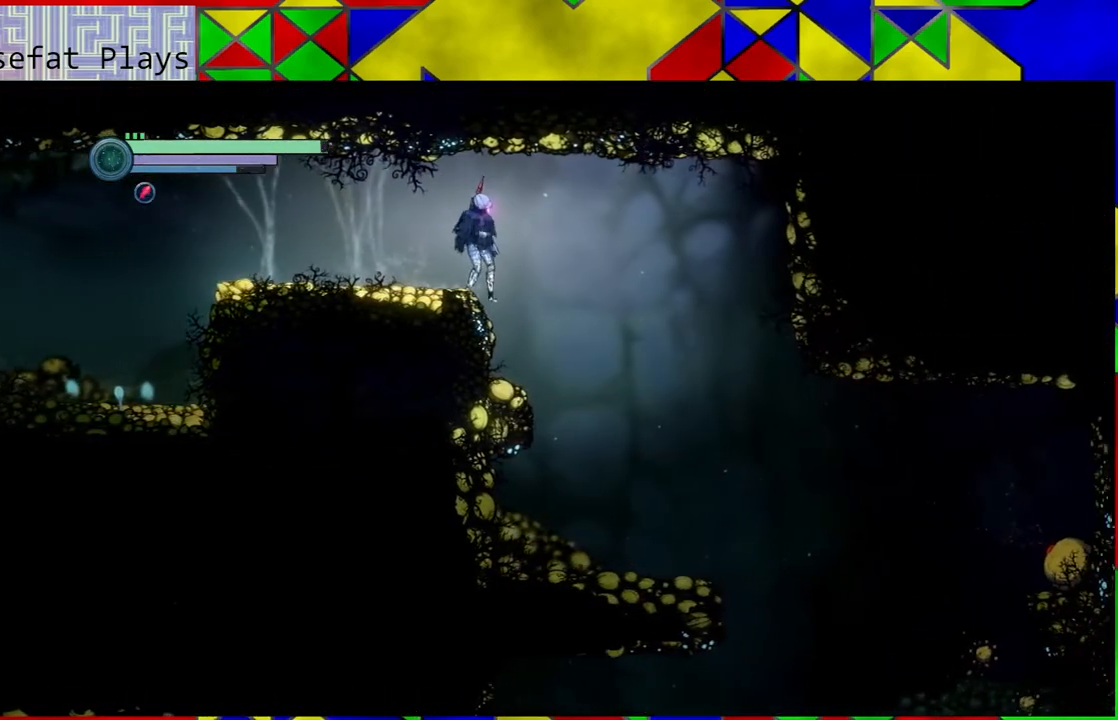
{"buttons": [], "left_stick": "right", "right_stick": "center", "events": [[17, "left_stick", "right"]]}
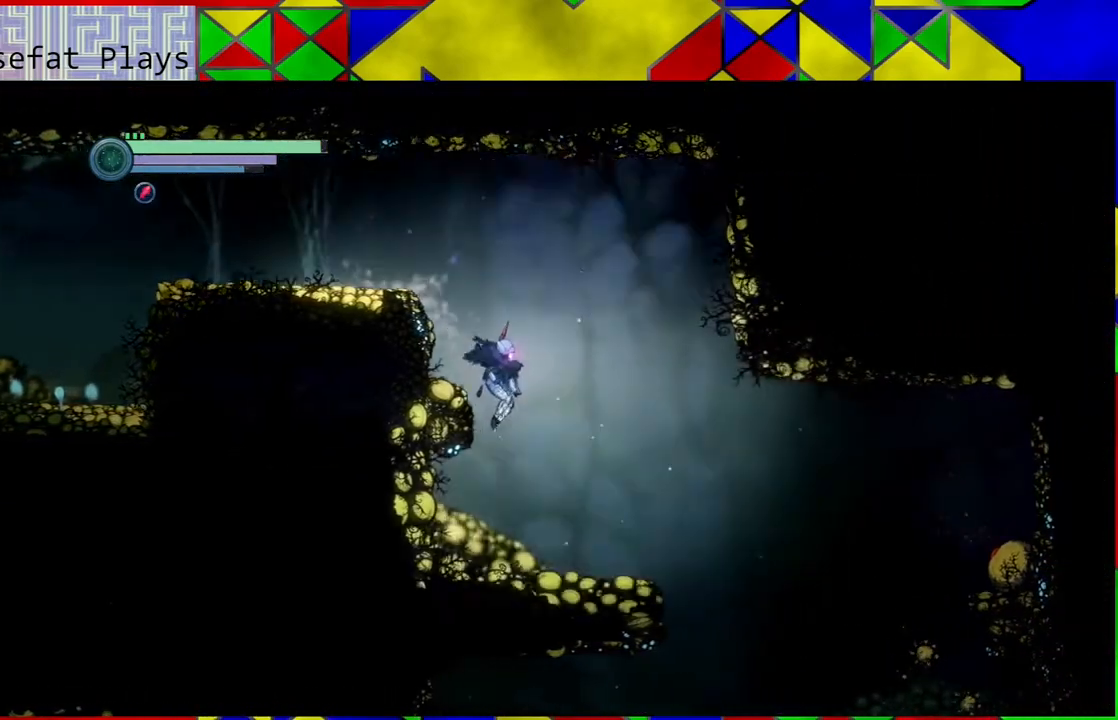
{"buttons": [], "left_stick": "center", "right_stick": "center", "events": [[200, "left_stick", "center"]]}
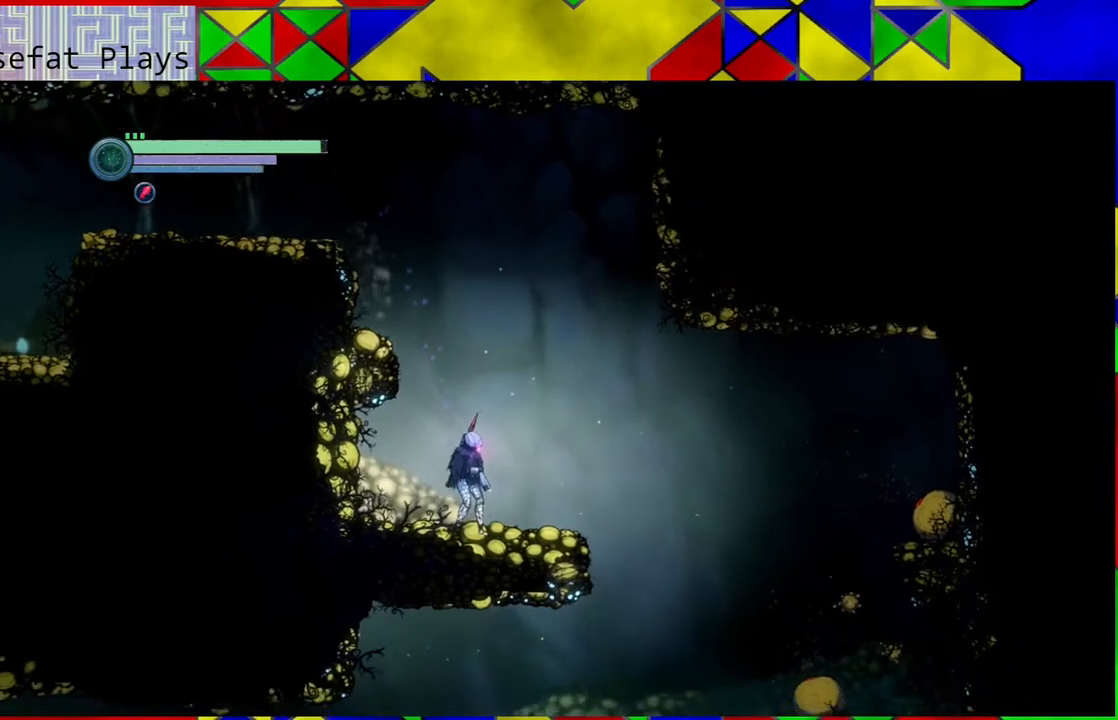
{"buttons": [], "left_stick": "right", "right_stick": "center", "events": [[383, "left_stick", "right"]]}
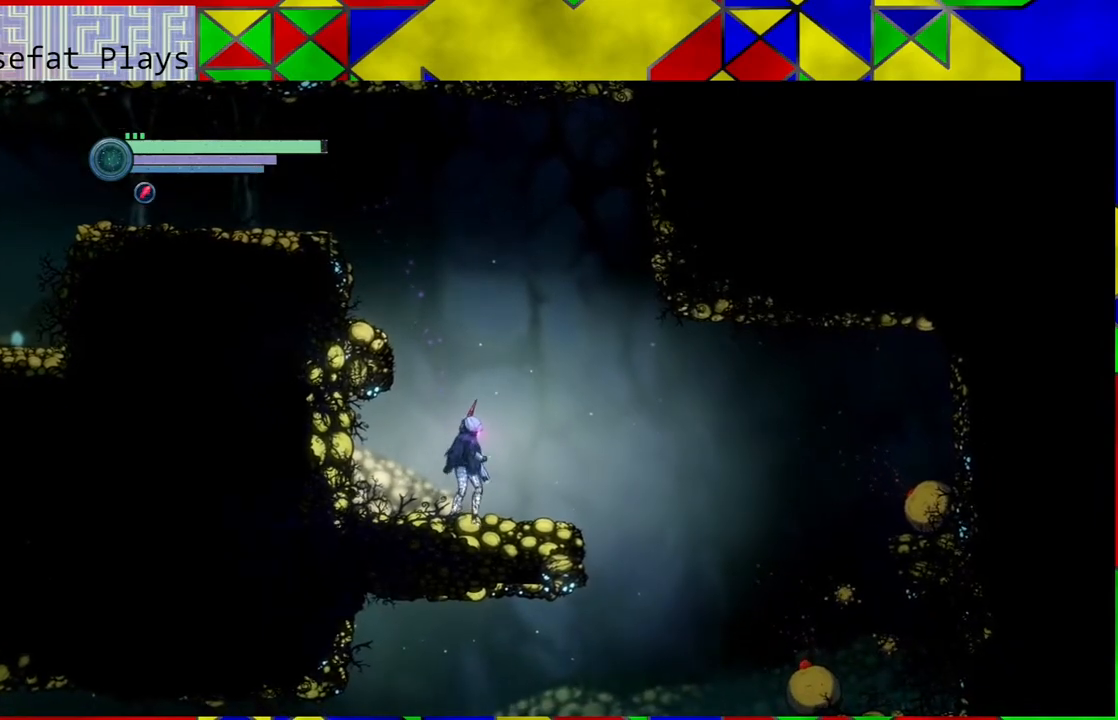
{"buttons": ["L2"], "left_stick": "center", "right_stick": "center", "events": [[67, "left_stick", "center"], [250, "L2", "down"]]}
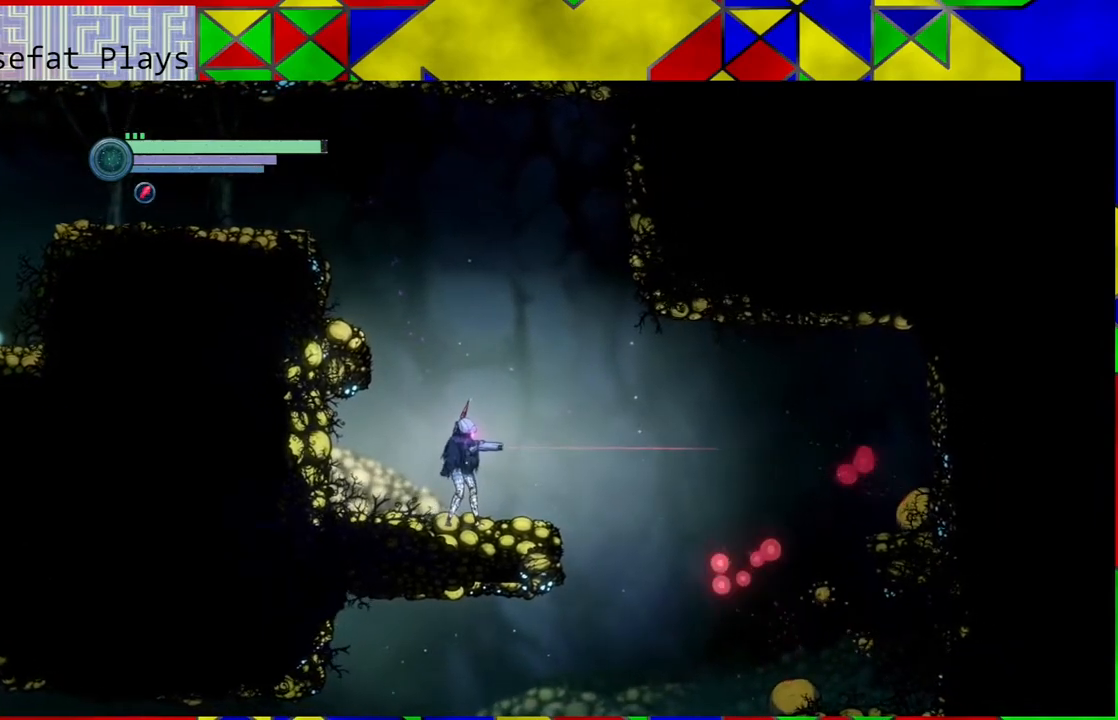
{"buttons": ["L2"], "left_stick": "center", "right_stick": "center", "events": []}
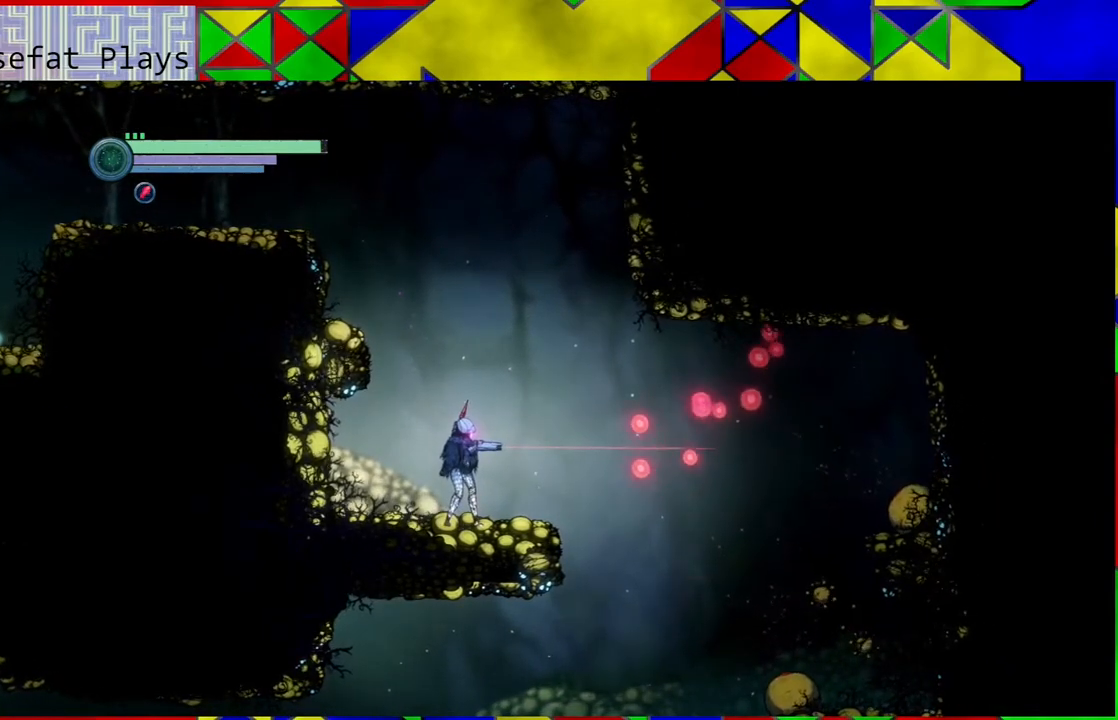
{"buttons": [], "left_stick": "down-right", "right_stick": "center", "events": [[17, "left_stick", "down-right"], [500, "L2", "up"]]}
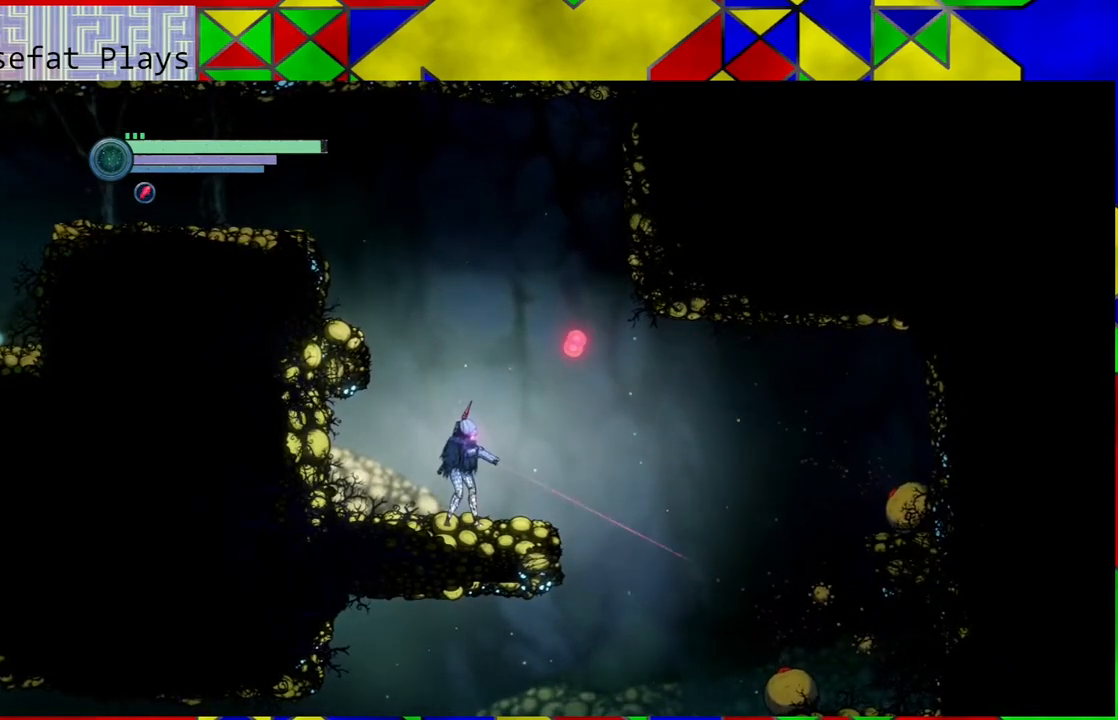
{"buttons": ["L2"], "left_stick": "down", "right_stick": "center", "events": [[300, "L2", "down"], [367, "left_stick", "down"]]}
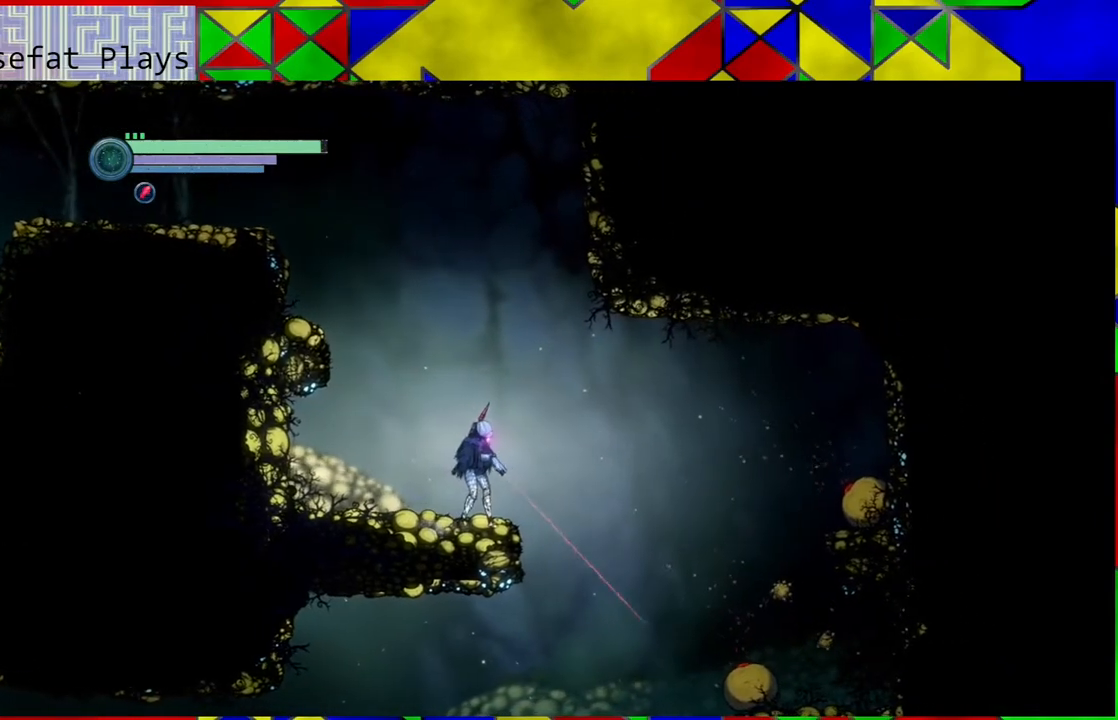
{"buttons": ["L2"], "left_stick": "right", "right_stick": "center", "events": [[83, "left_stick", "center"], [317, "left_stick", "right"]]}
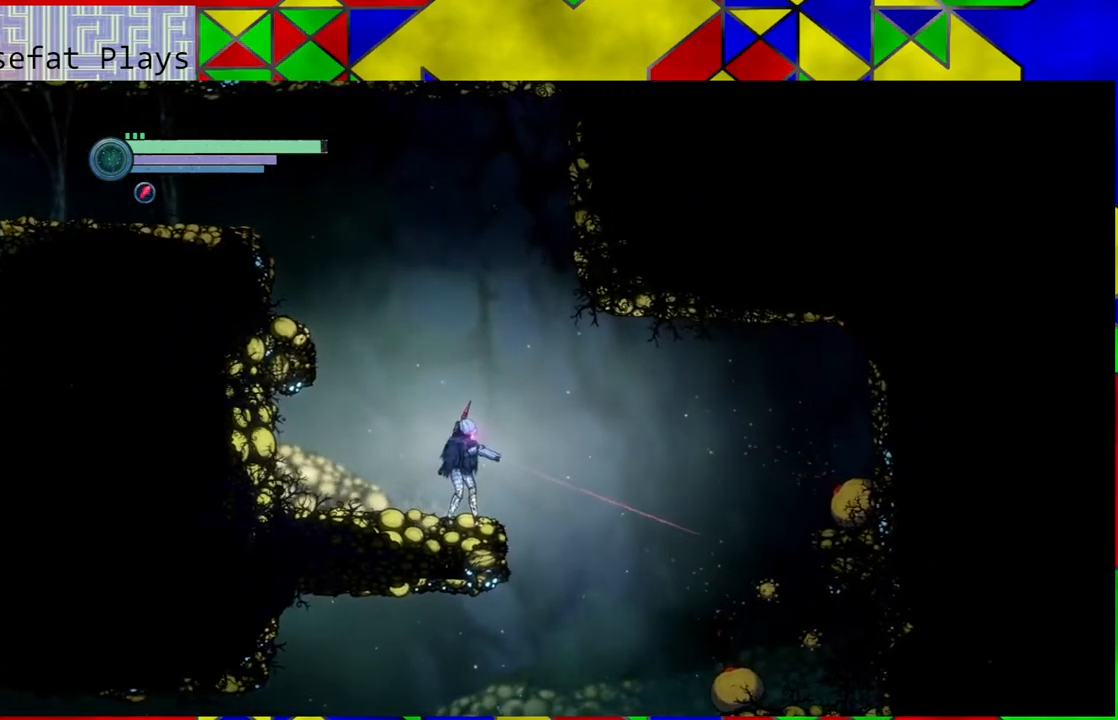
{"buttons": ["L2"], "left_stick": "down-right", "right_stick": "center", "events": [[33, "left_stick", "down-right"]]}
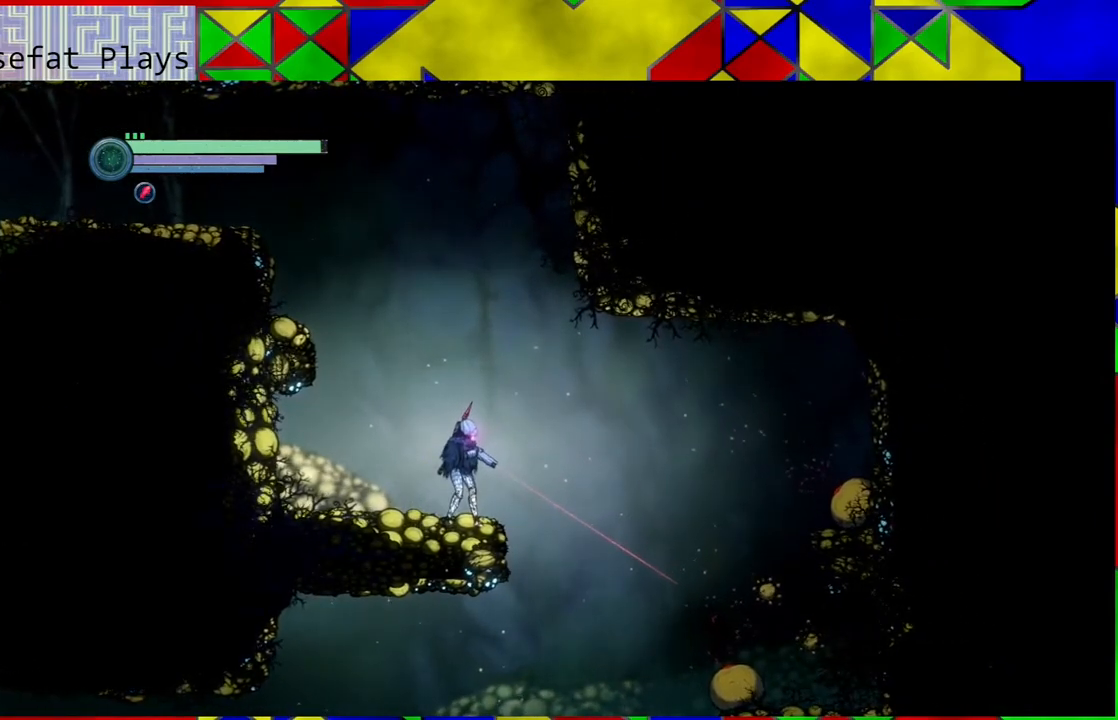
{"buttons": ["L2"], "left_stick": "down-right", "right_stick": "center", "events": []}
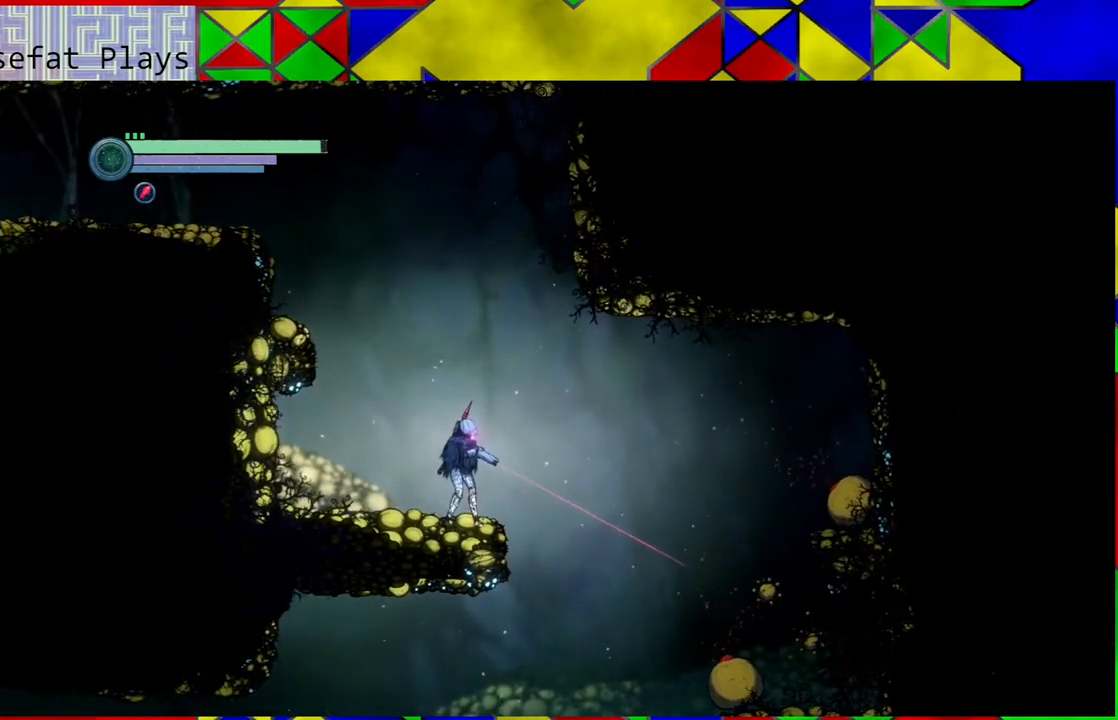
{"buttons": ["L2"], "left_stick": "down-right", "right_stick": "center", "events": []}
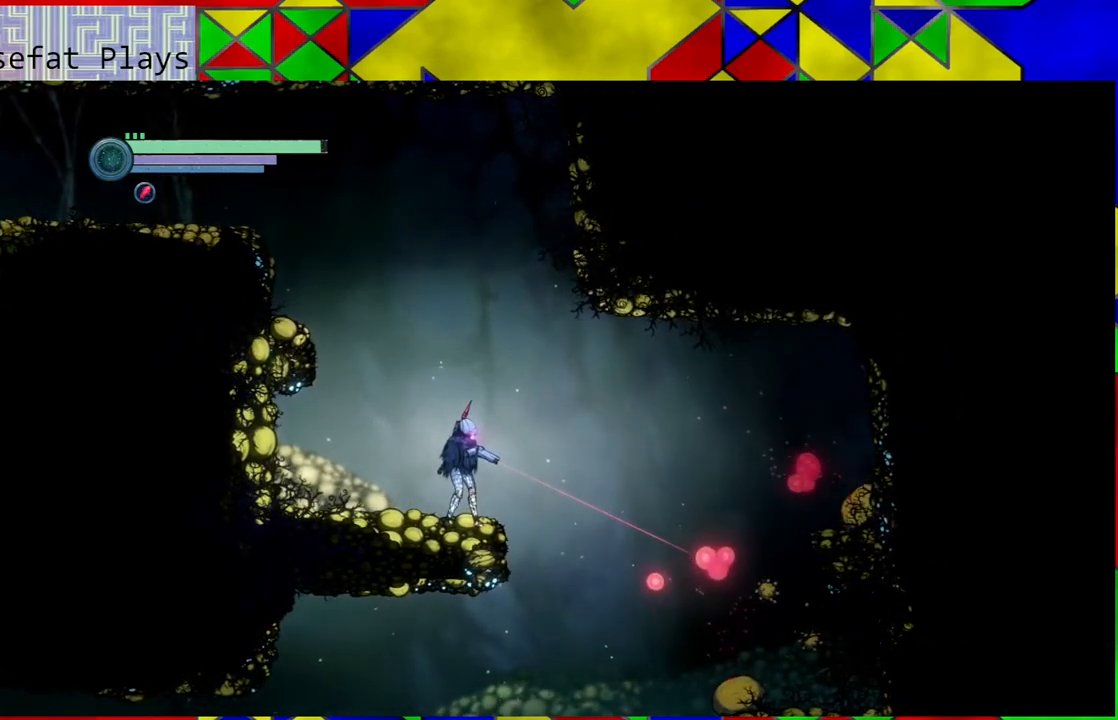
{"buttons": ["L2"], "left_stick": "down-right", "right_stick": "center", "events": [[417, "X", "down"], [483, "X", "up"]]}
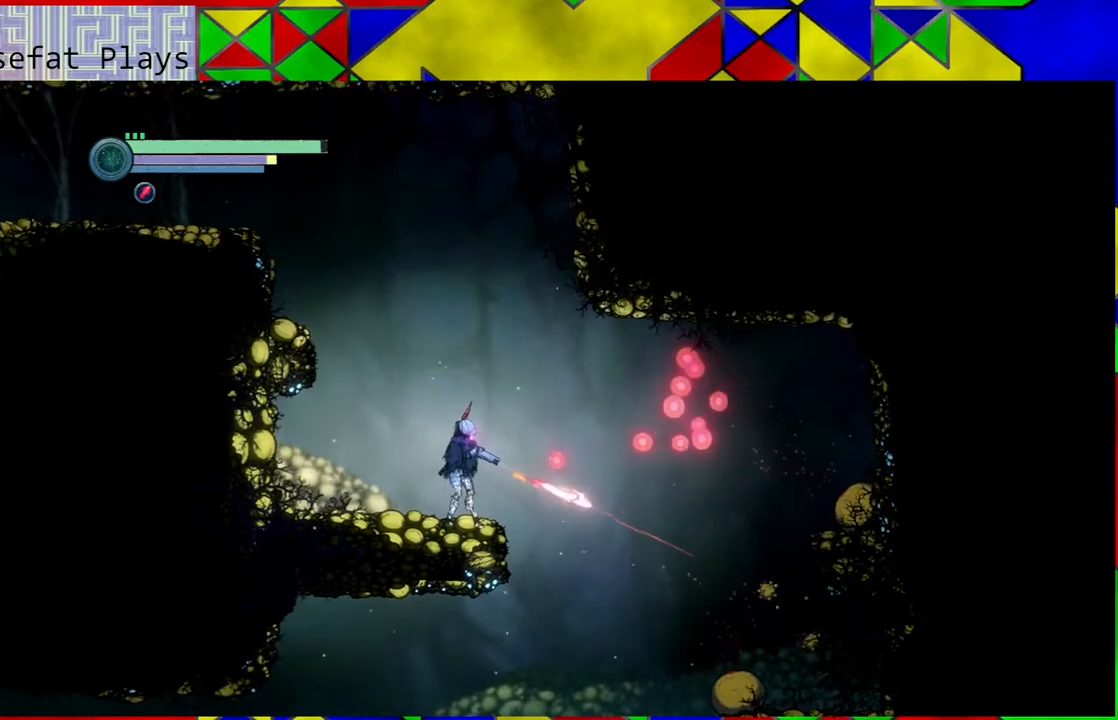
{"buttons": ["L2"], "left_stick": "down-right", "right_stick": "center", "events": []}
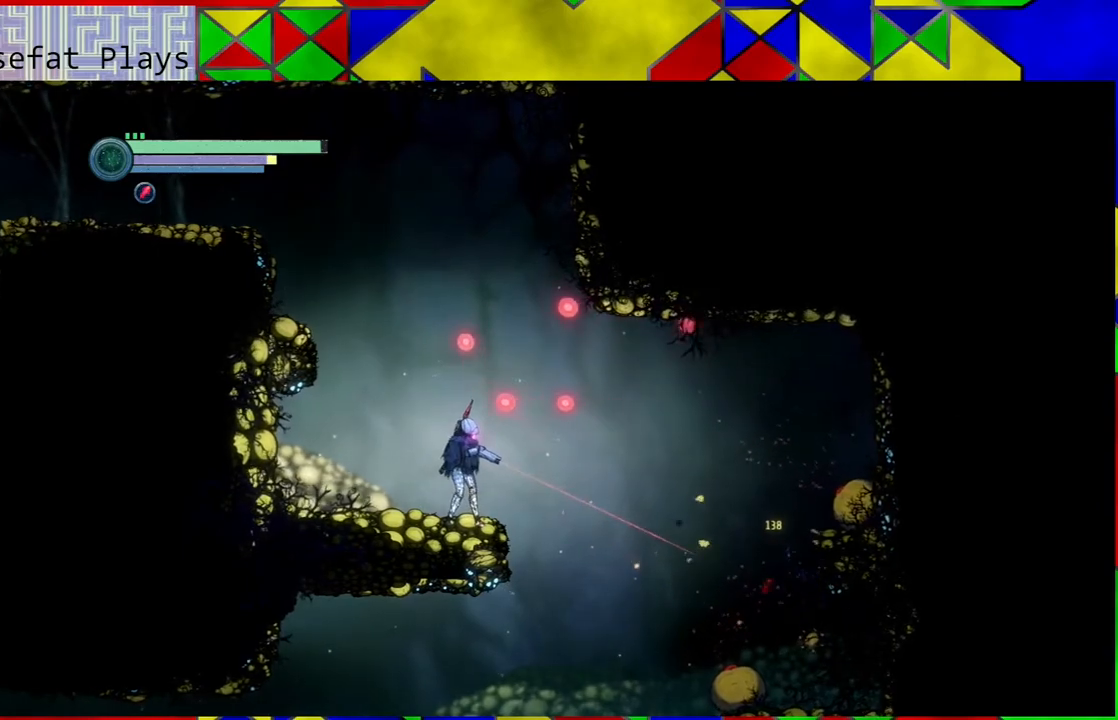
{"buttons": ["X", "L2"], "left_stick": "down-right", "right_stick": "center", "events": [[433, "X", "down"]]}